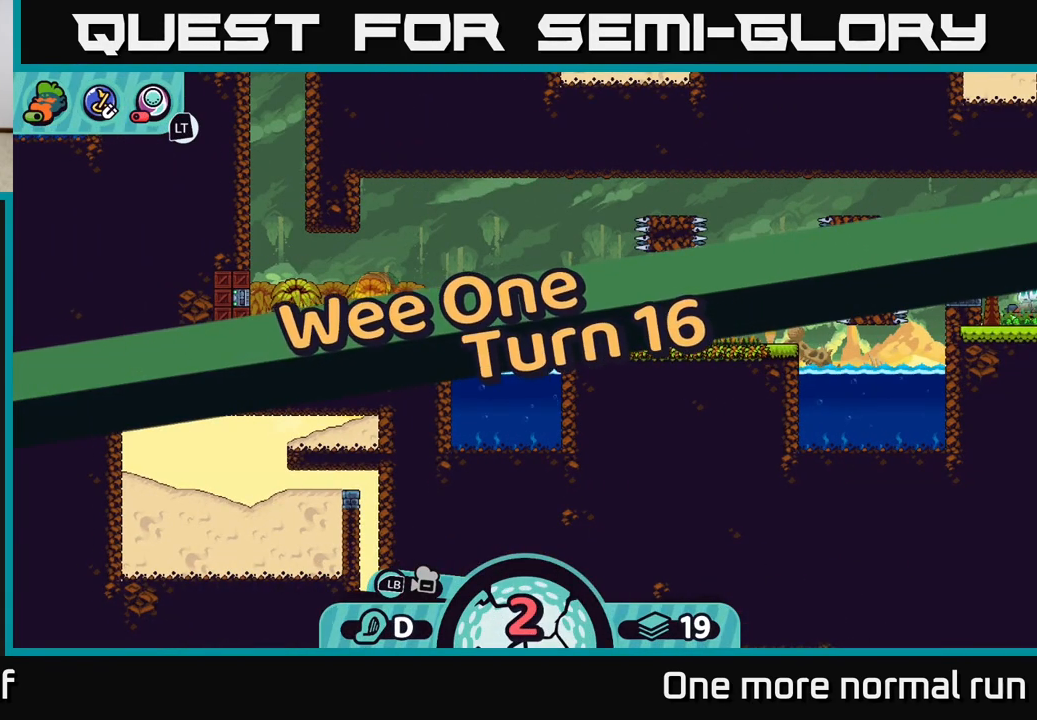
Gameplay with a controller (Xbox layout); each line is a JSON object with the inputs held at the frame after it. "events" lists button and stick changes between this image and that frame as [ms after this image, input, new state], when the widget could be followed in between.
{"buttons": [], "left_stick": "center", "right_stick": "up-right", "events": [[217, "left_stick", "center"], [333, "right_stick", "up-right"]]}
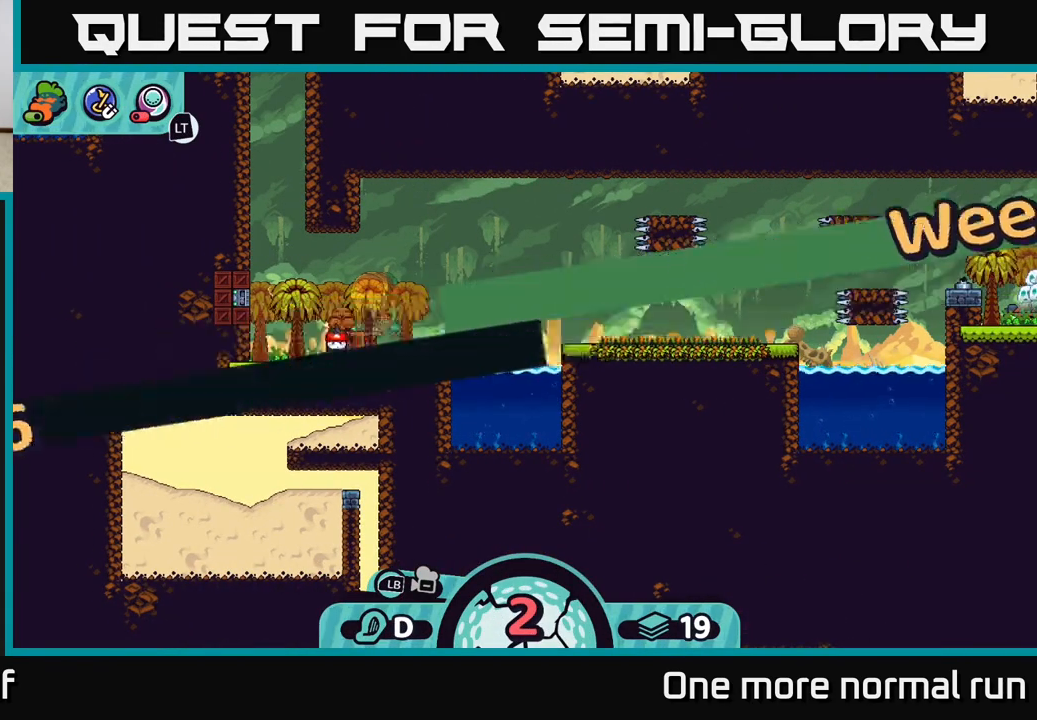
{"buttons": [], "left_stick": "center", "right_stick": "center", "events": [[217, "right_stick", "center"]]}
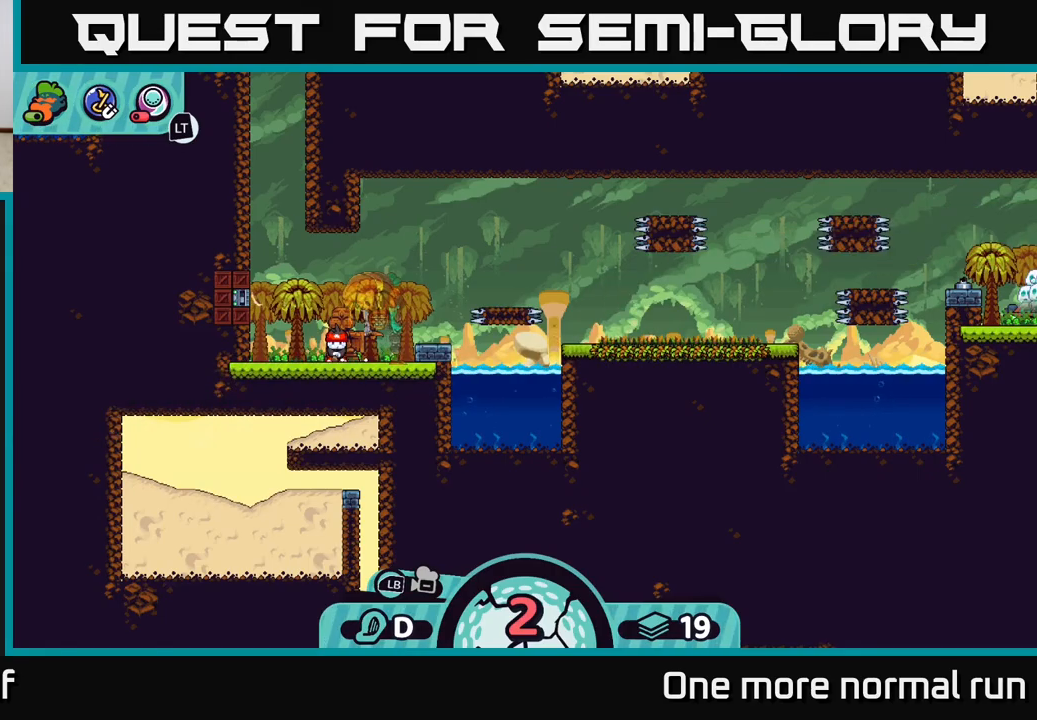
{"buttons": [], "left_stick": "center", "right_stick": "center", "events": []}
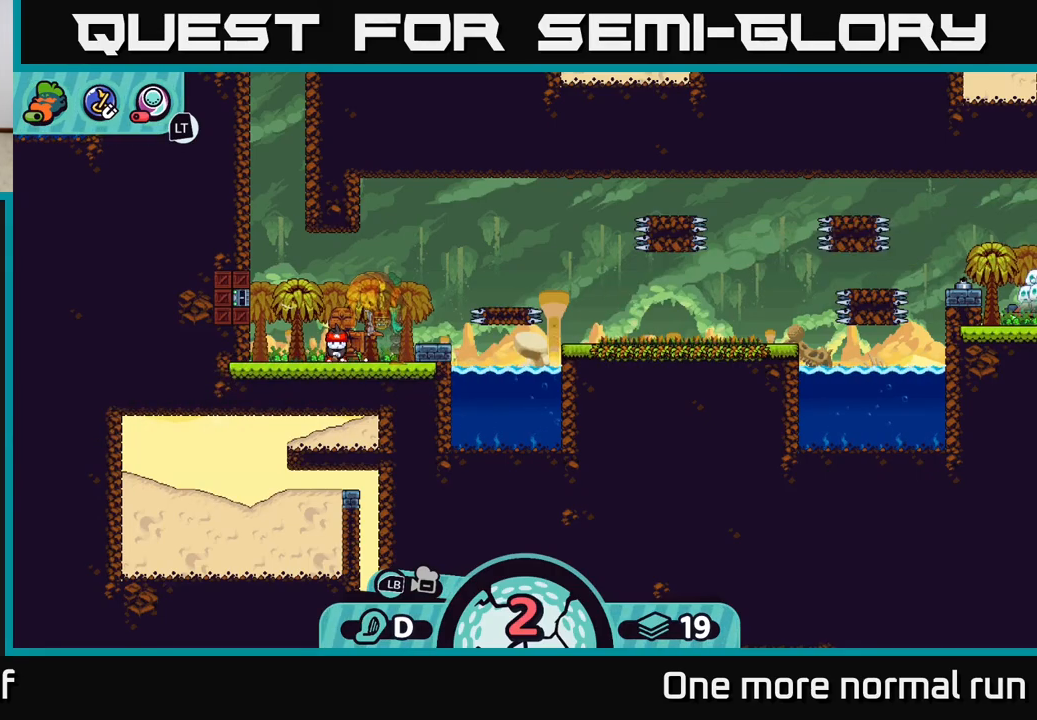
{"buttons": [], "left_stick": "up-right", "right_stick": "center", "events": [[133, "B", "down"], [183, "B", "up"], [267, "left_stick", "right"], [467, "left_stick", "up-right"]]}
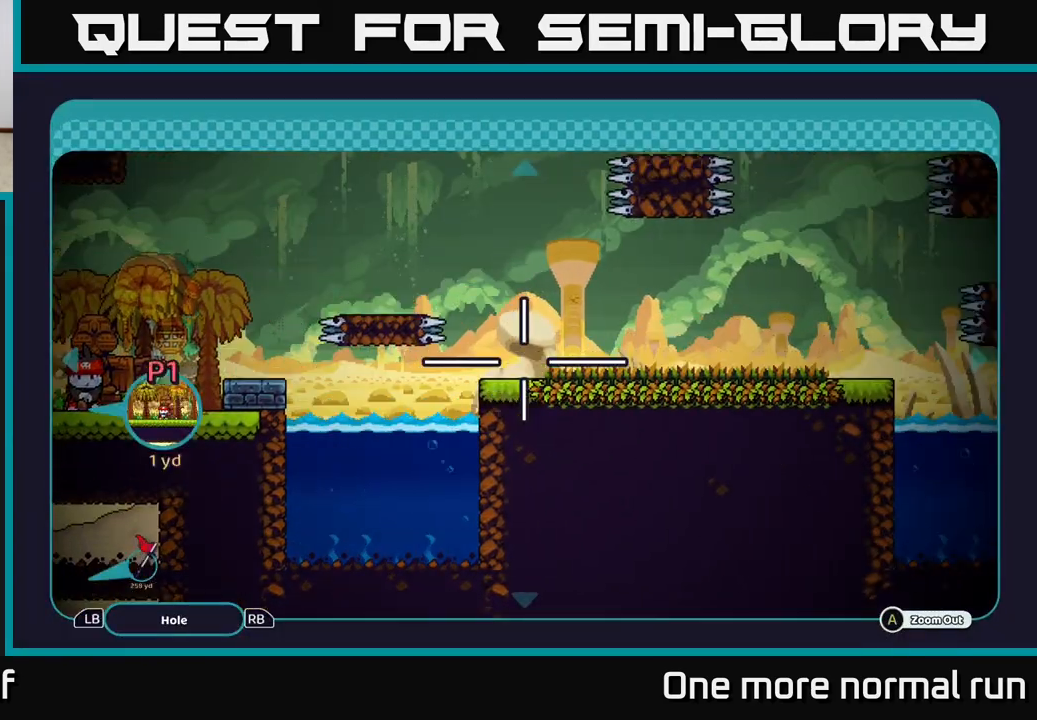
{"buttons": [], "left_stick": "right", "right_stick": "center", "events": [[233, "left_stick", "right"]]}
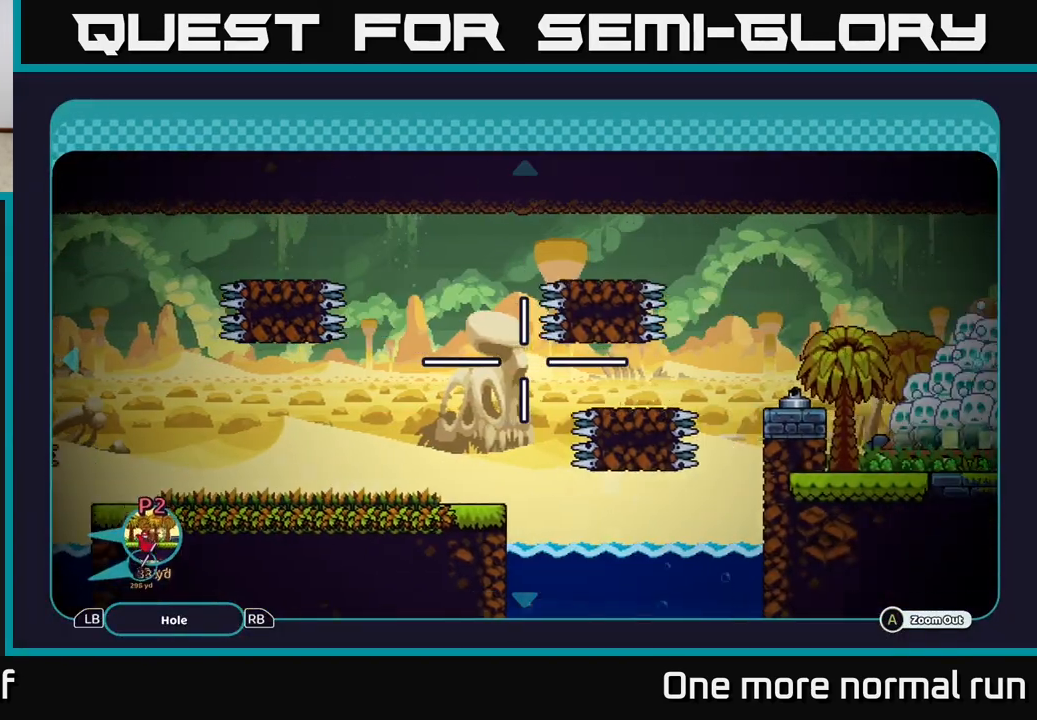
{"buttons": [], "left_stick": "down-right", "right_stick": "center", "events": [[450, "left_stick", "down-right"]]}
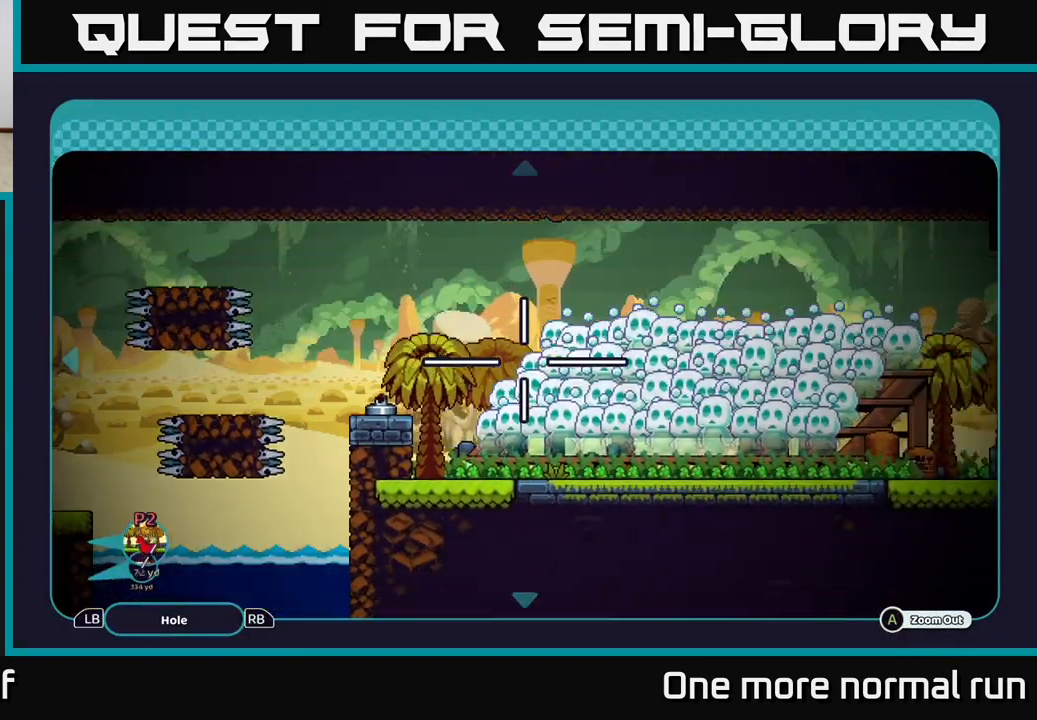
{"buttons": [], "left_stick": "center", "right_stick": "center", "events": [[100, "left_stick", "right"], [433, "left_stick", "center"]]}
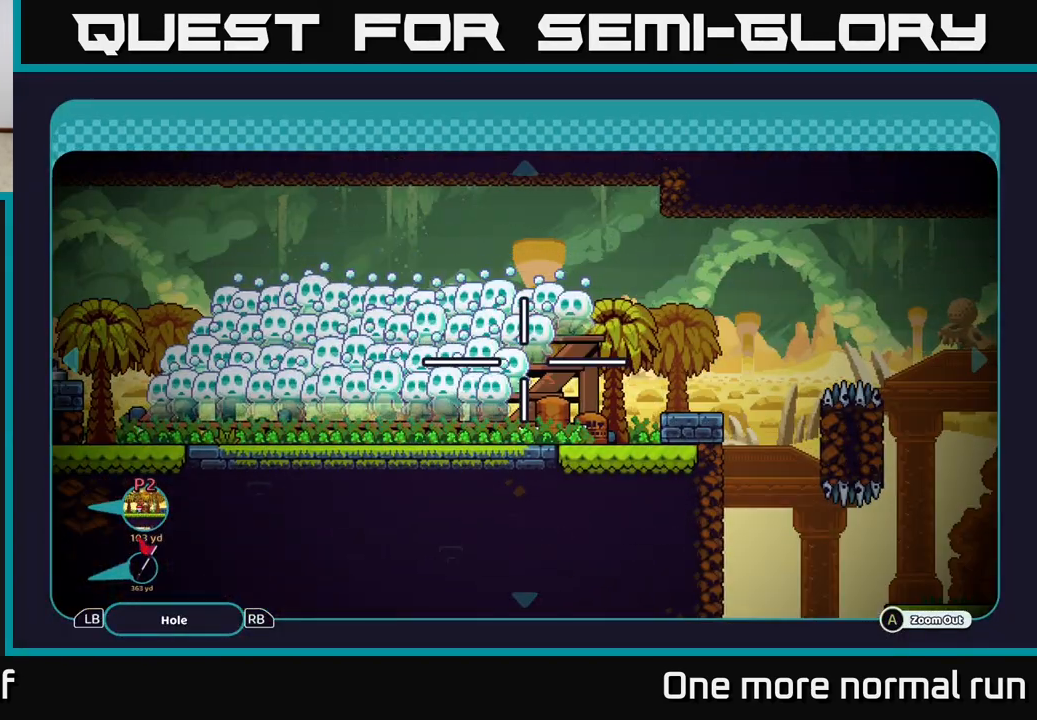
{"buttons": [], "left_stick": "right", "right_stick": "center", "events": [[350, "left_stick", "right"]]}
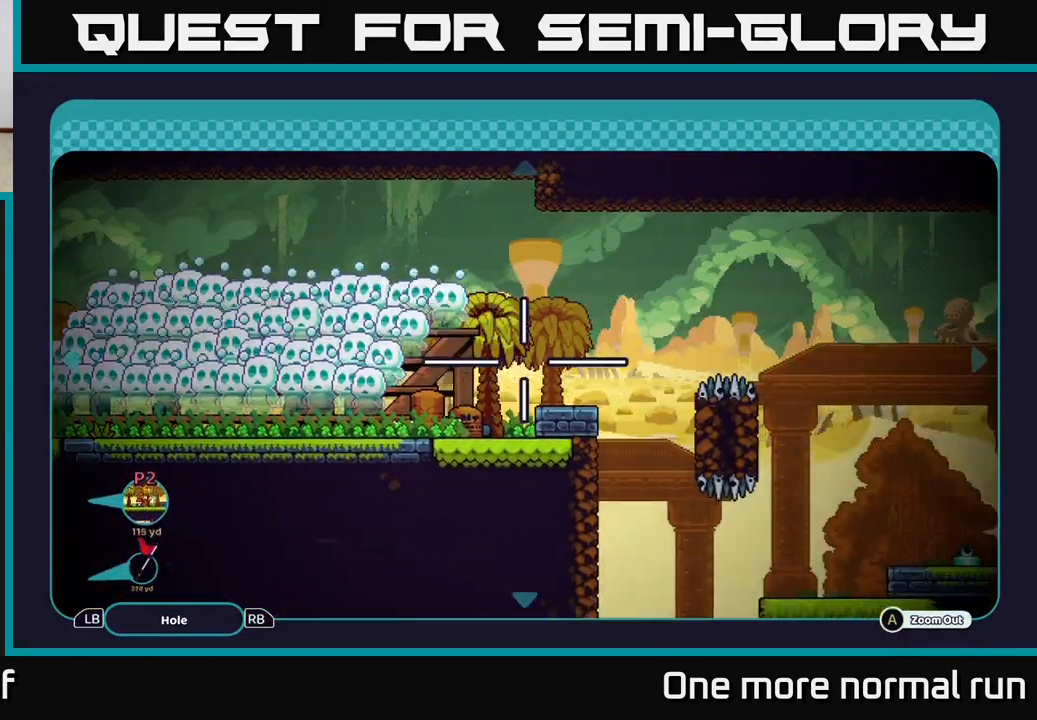
{"buttons": [], "left_stick": "right", "right_stick": "center", "events": [[50, "left_stick", "down-right"], [267, "left_stick", "right"]]}
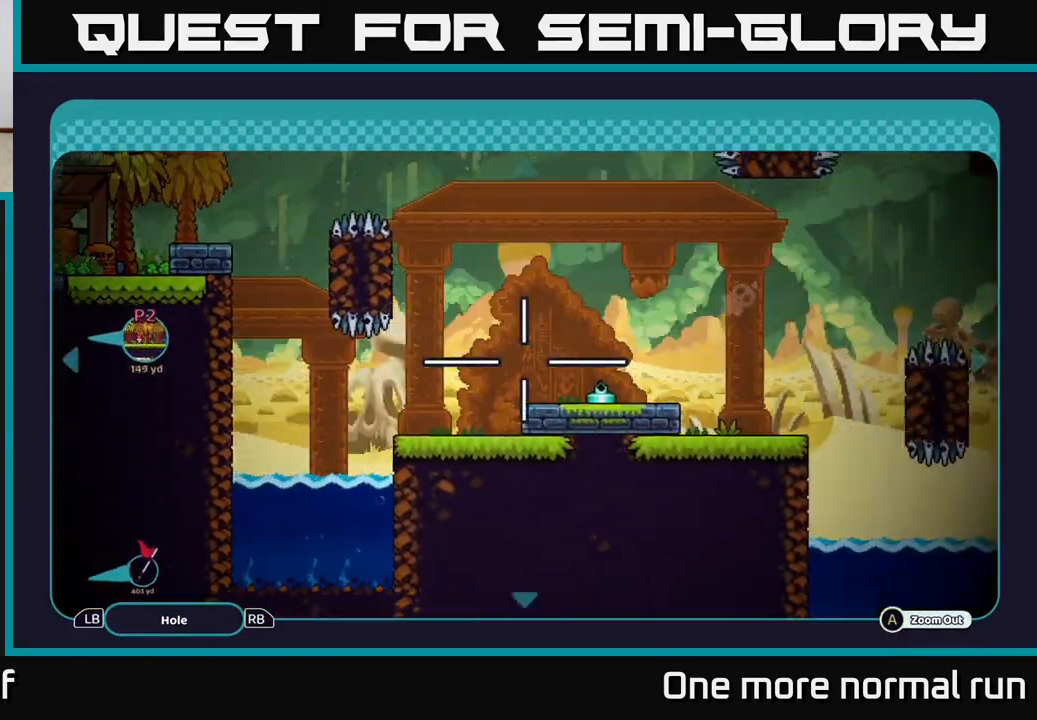
{"buttons": [], "left_stick": "center", "right_stick": "center", "events": [[17, "left_stick", "down-right"], [150, "left_stick", "right"], [283, "left_stick", "up-right"], [483, "left_stick", "center"]]}
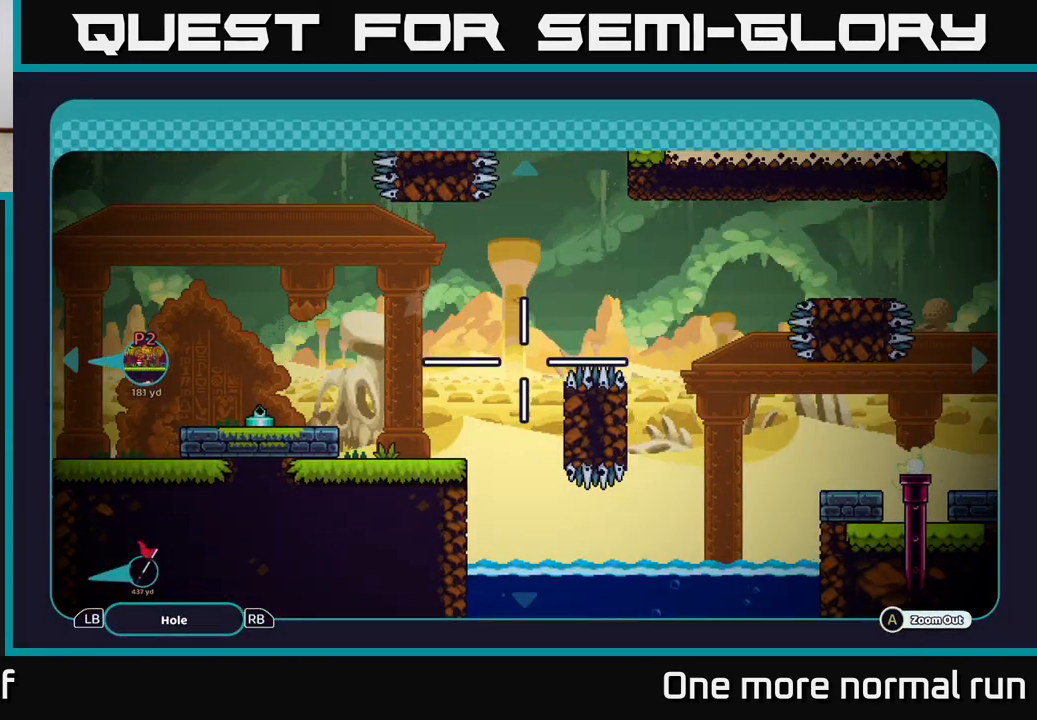
{"buttons": [], "left_stick": "center", "right_stick": "center", "events": []}
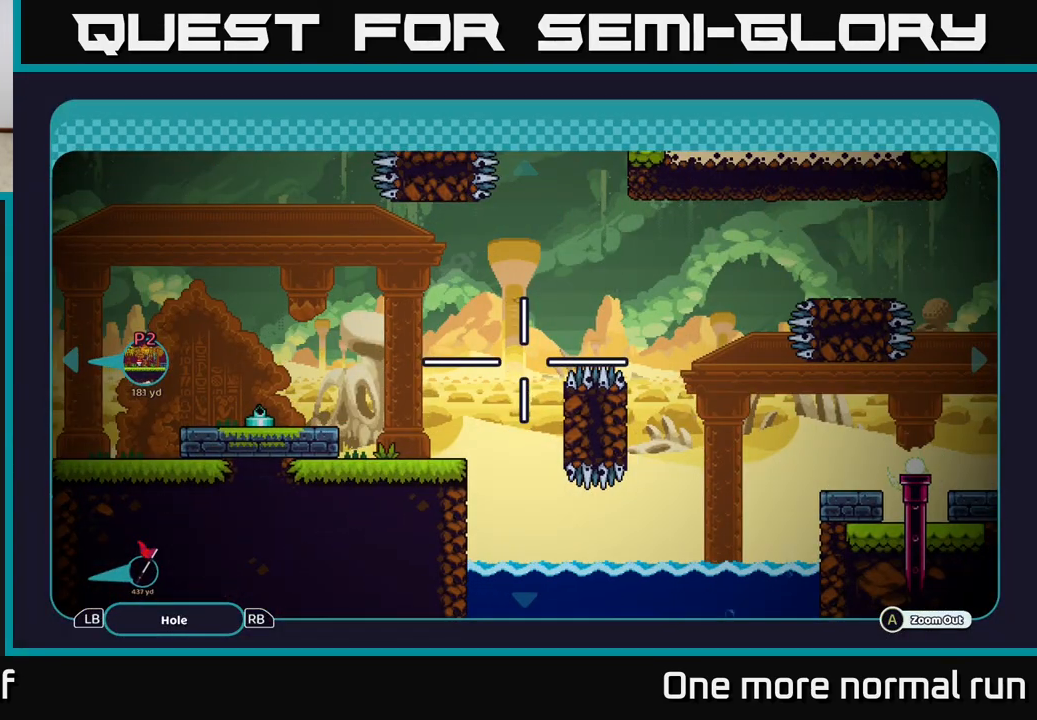
{"buttons": [], "left_stick": "right", "right_stick": "center", "events": [[233, "left_stick", "right"]]}
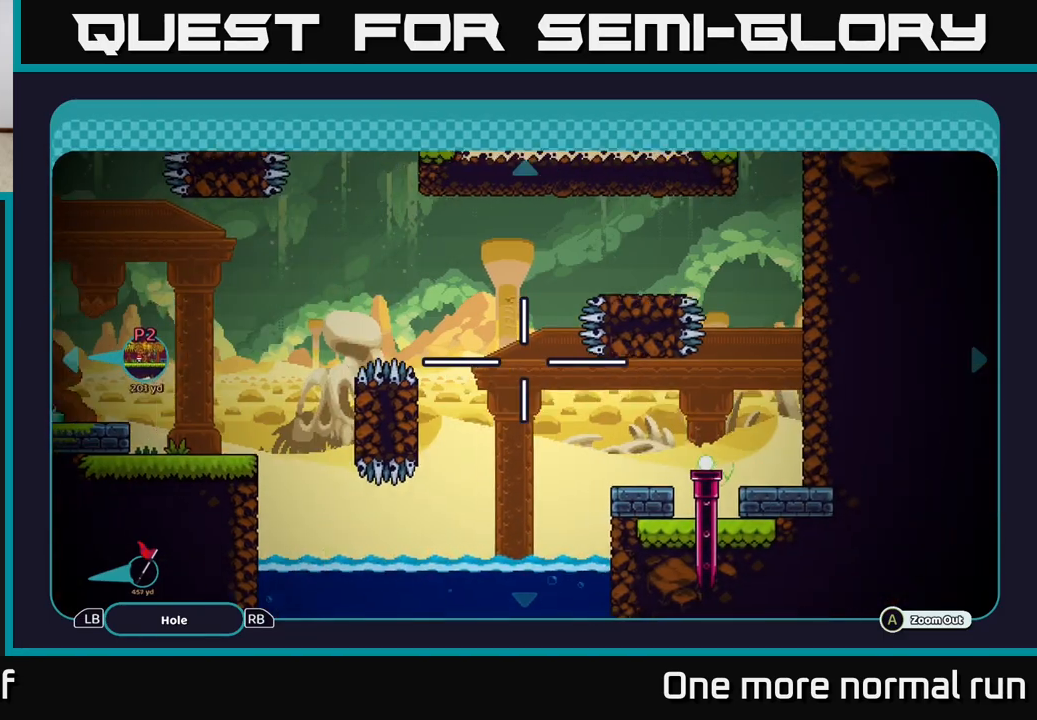
{"buttons": [], "left_stick": "center", "right_stick": "center", "events": [[33, "left_stick", "center"]]}
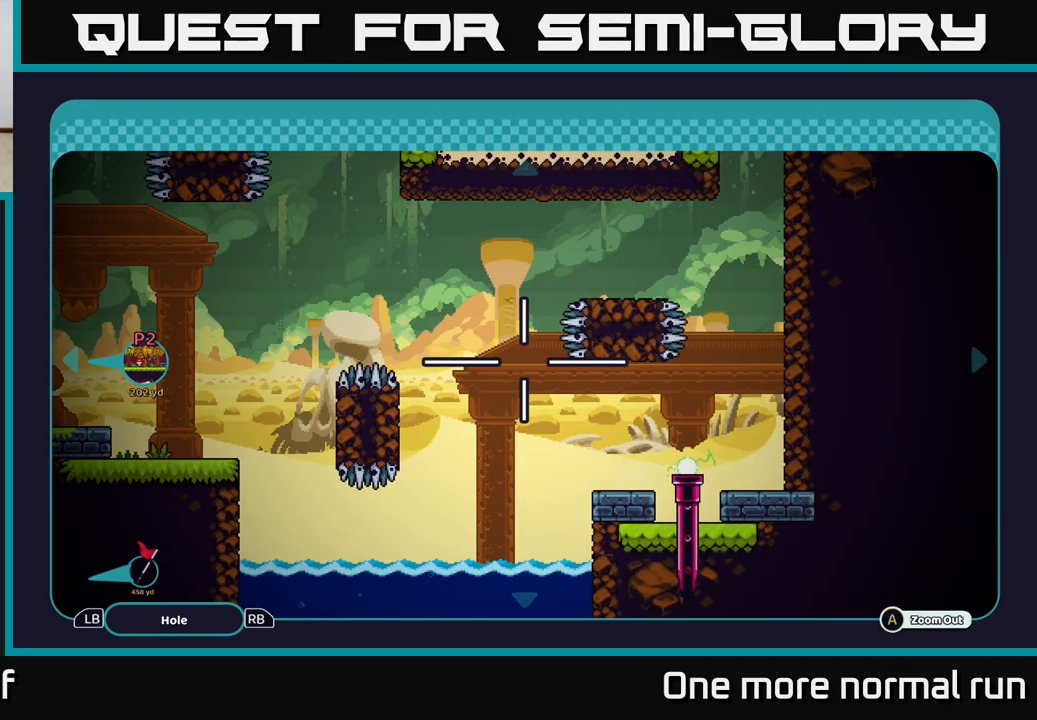
{"buttons": [], "left_stick": "center", "right_stick": "center", "events": []}
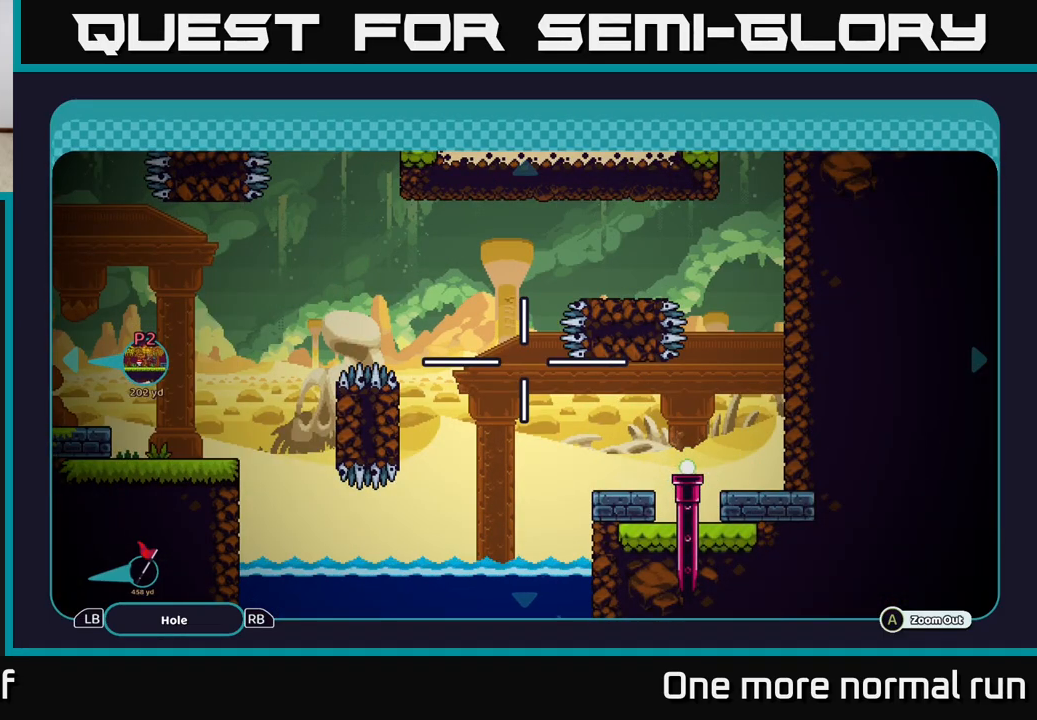
{"buttons": [], "left_stick": "down-left", "right_stick": "center", "events": [[483, "left_stick", "down-left"]]}
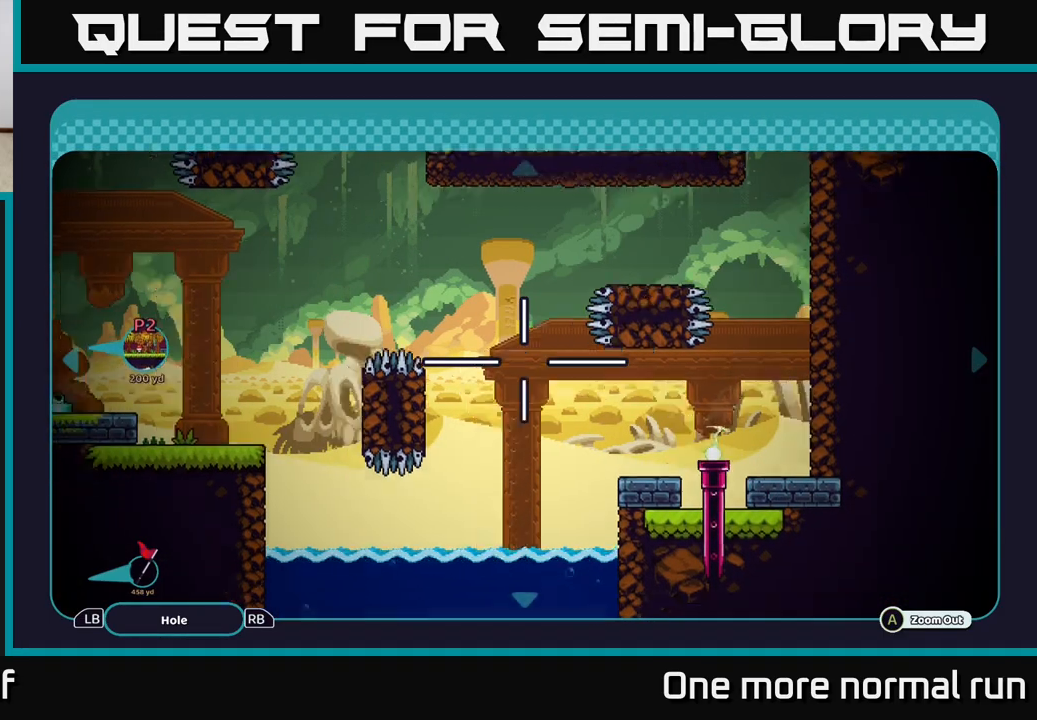
{"buttons": [], "left_stick": "up-left", "right_stick": "center", "events": [[200, "left_stick", "left"], [500, "left_stick", "up-left"]]}
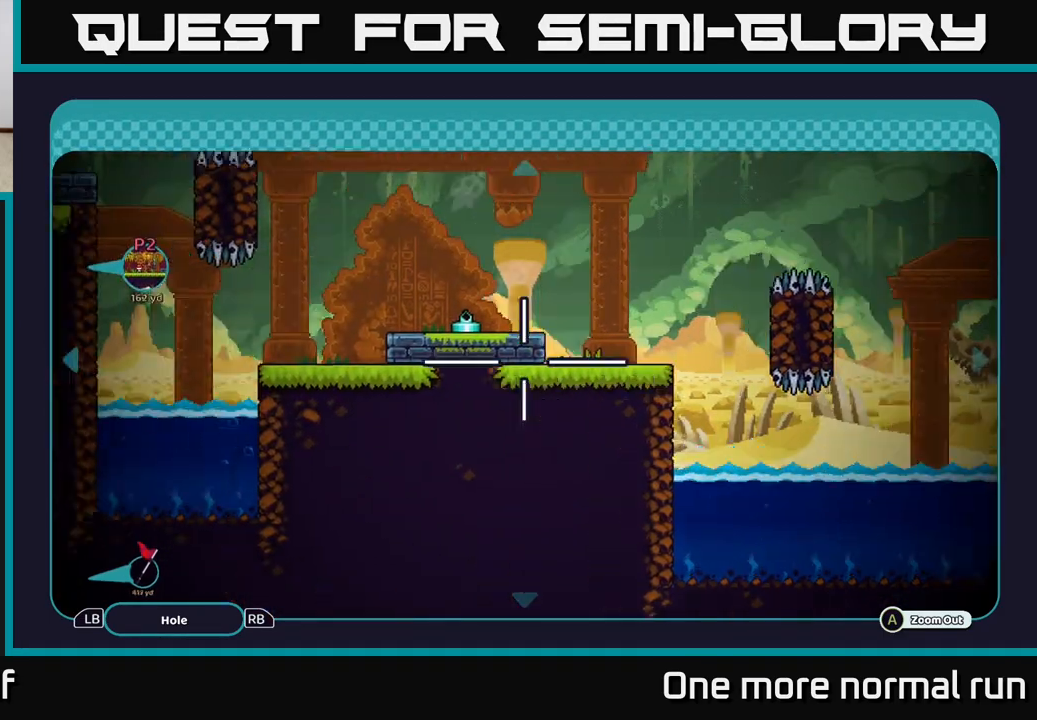
{"buttons": [], "left_stick": "down-left", "right_stick": "center", "events": [[150, "left_stick", "center"], [417, "left_stick", "down-left"]]}
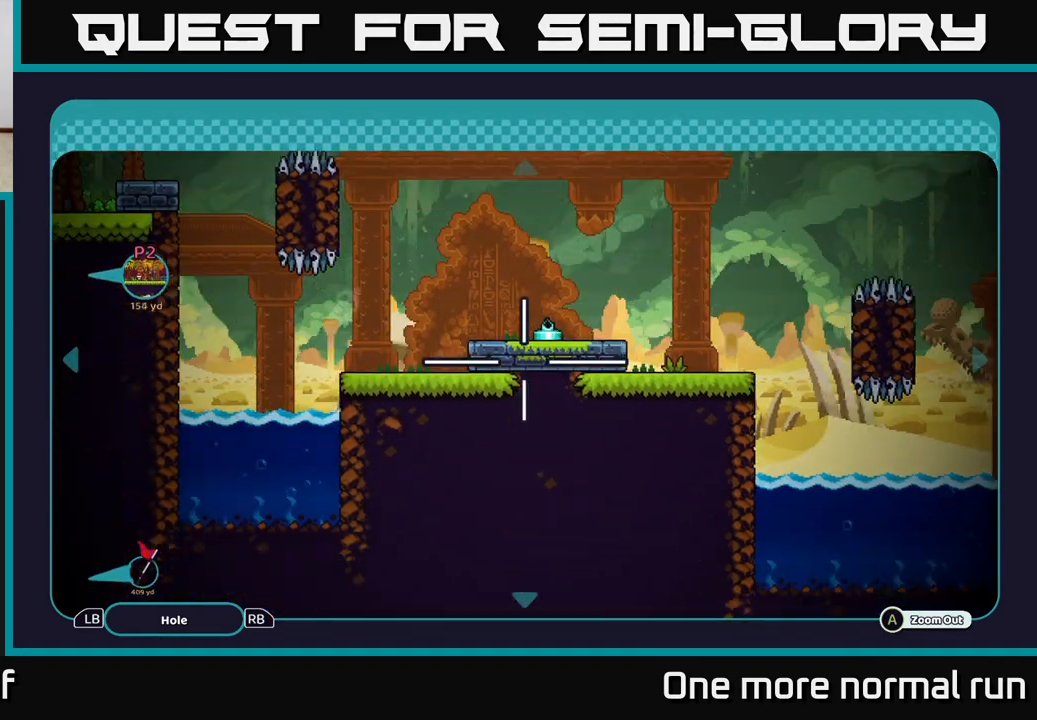
{"buttons": [], "left_stick": "up-right", "right_stick": "center", "events": [[67, "left_stick", "up-right"], [183, "left_stick", "center"], [250, "left_stick", "down-right"], [300, "left_stick", "right"], [433, "left_stick", "up-right"]]}
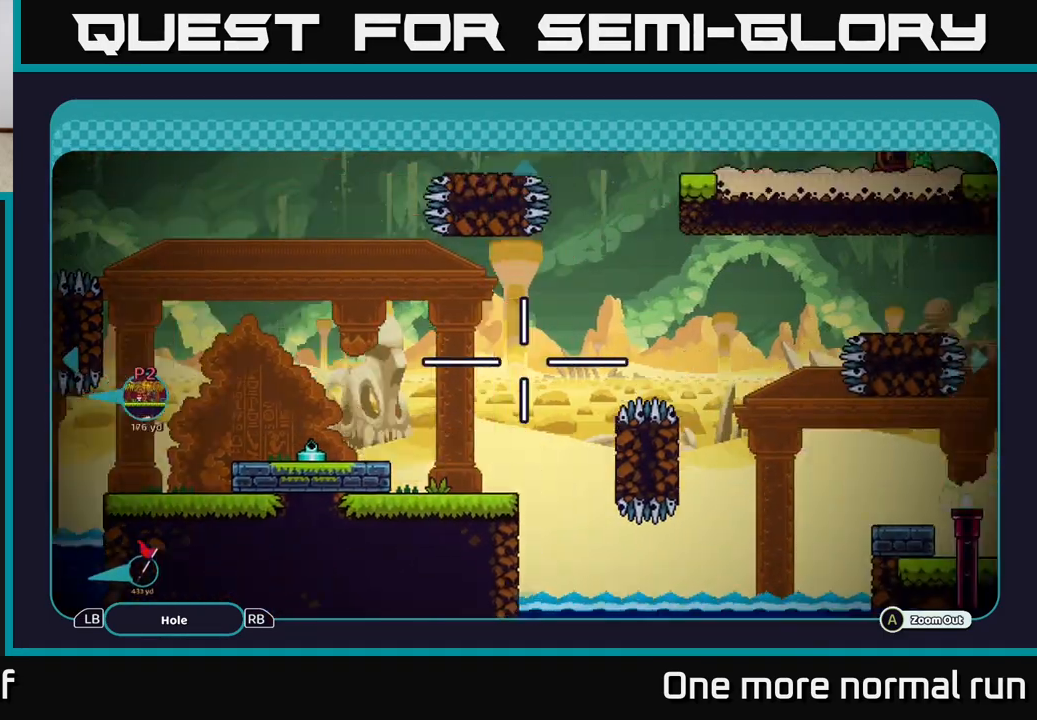
{"buttons": [], "left_stick": "up-right", "right_stick": "center", "events": [[233, "left_stick", "down-right"], [433, "left_stick", "up-right"]]}
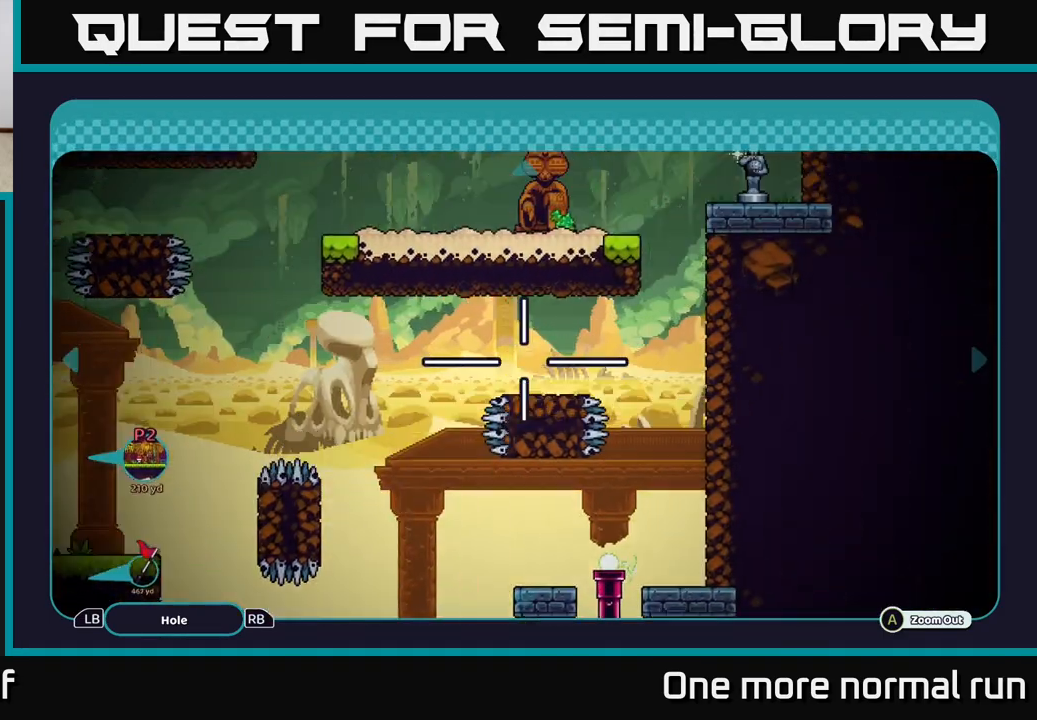
{"buttons": [], "left_stick": "down-right", "right_stick": "center", "events": [[200, "left_stick", "center"], [283, "left_stick", "down"], [450, "left_stick", "down-right"]]}
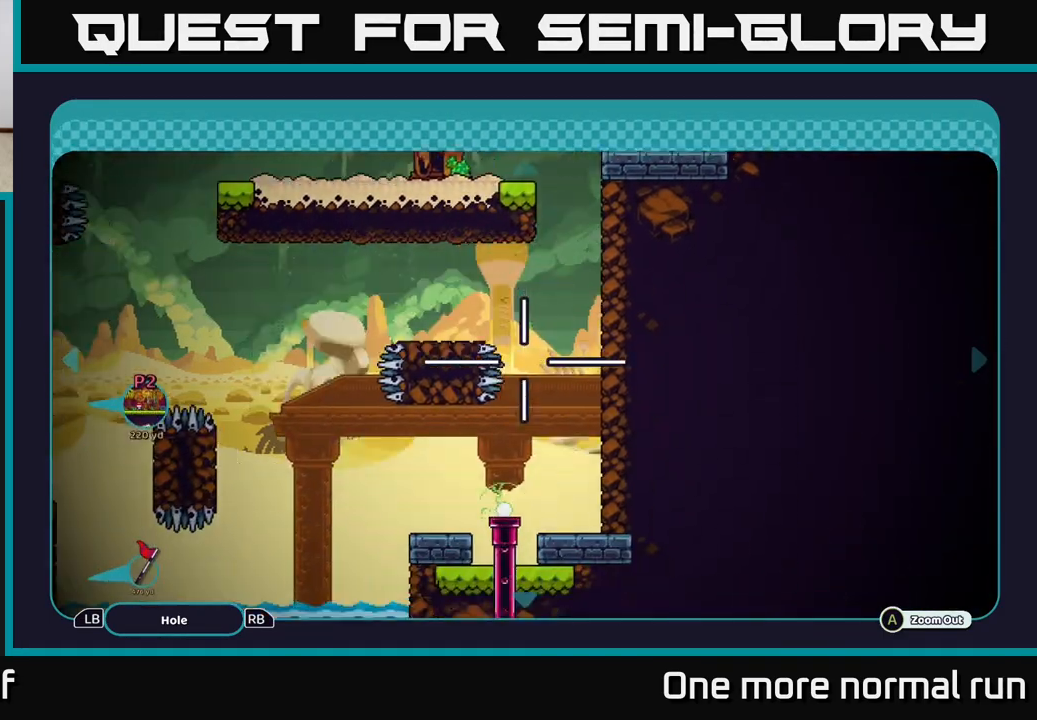
{"buttons": [], "left_stick": "center", "right_stick": "up-right", "events": [[33, "left_stick", "right"], [167, "B", "down"], [167, "left_stick", "center"], [250, "B", "up"], [483, "right_stick", "up-right"]]}
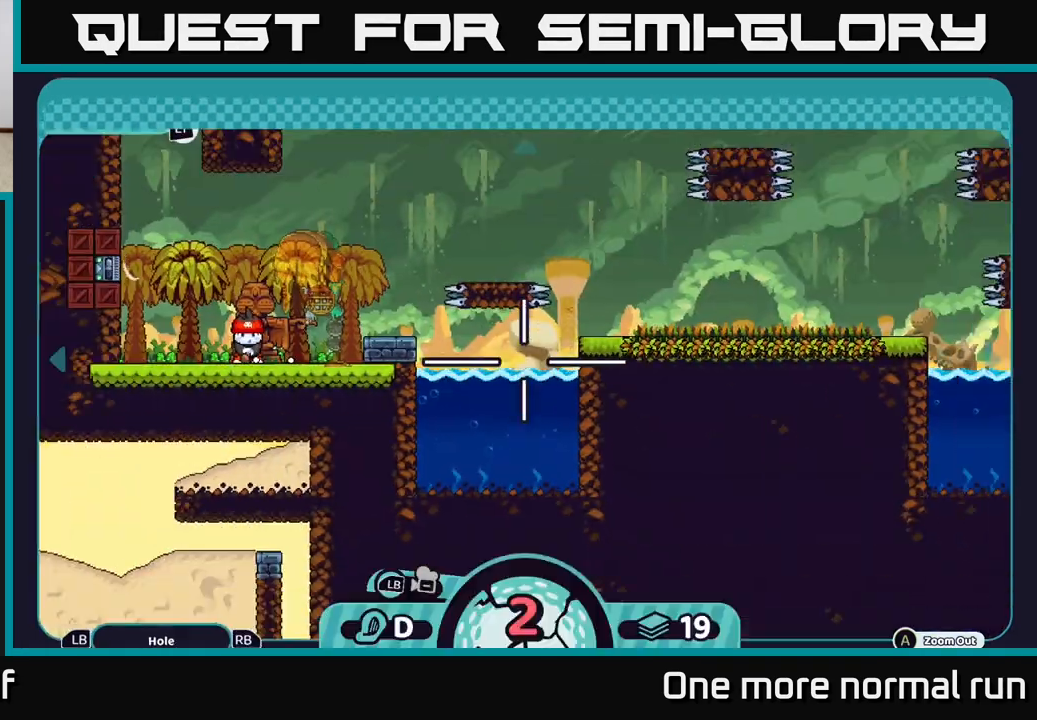
{"buttons": [], "left_stick": "center", "right_stick": "center", "events": [[283, "left_stick", "right"], [400, "right_stick", "center"], [483, "left_stick", "center"]]}
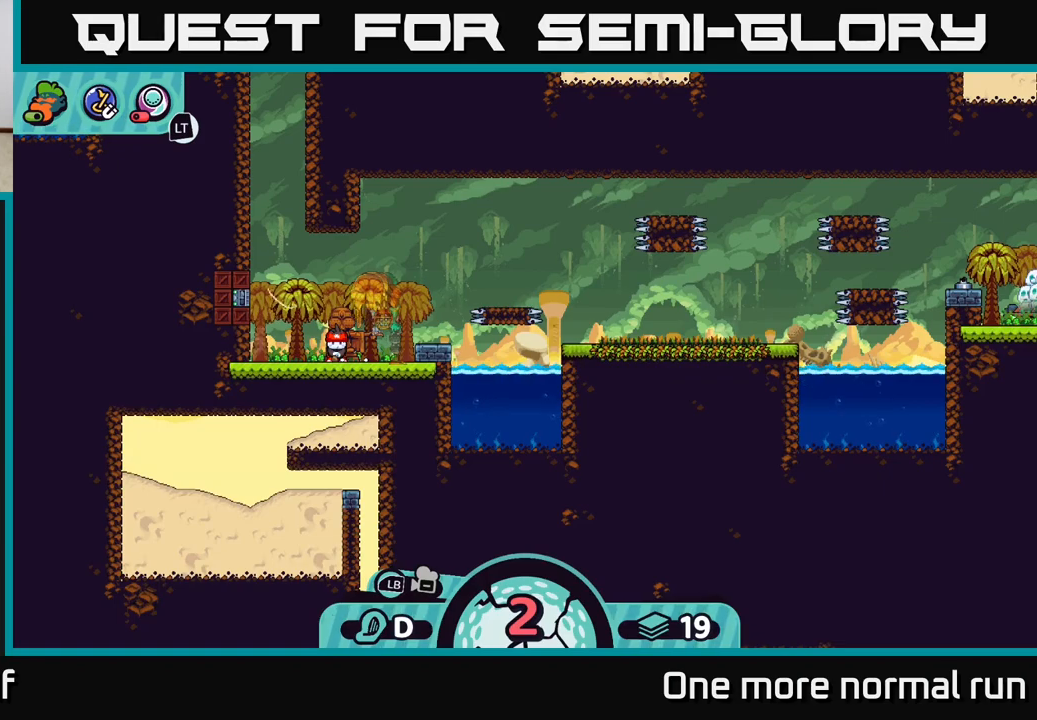
{"buttons": [], "left_stick": "center", "right_stick": "center", "events": [[150, "X", "down"], [217, "X", "up"]]}
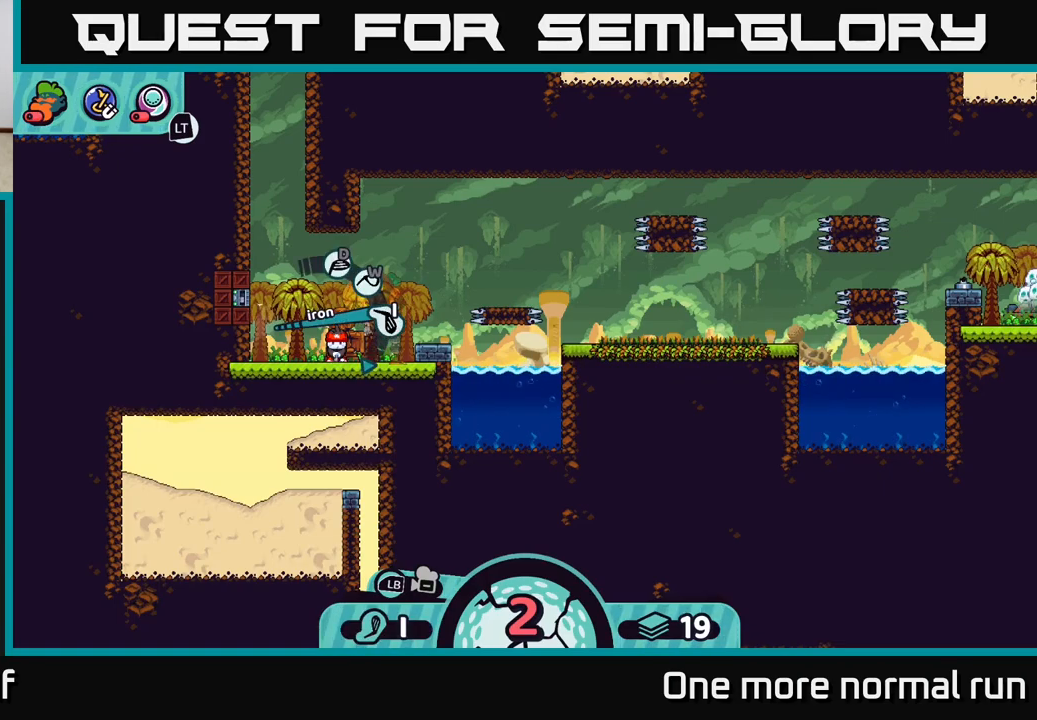
{"buttons": [], "left_stick": "center", "right_stick": "center", "events": [[133, "X", "down"], [217, "X", "up"]]}
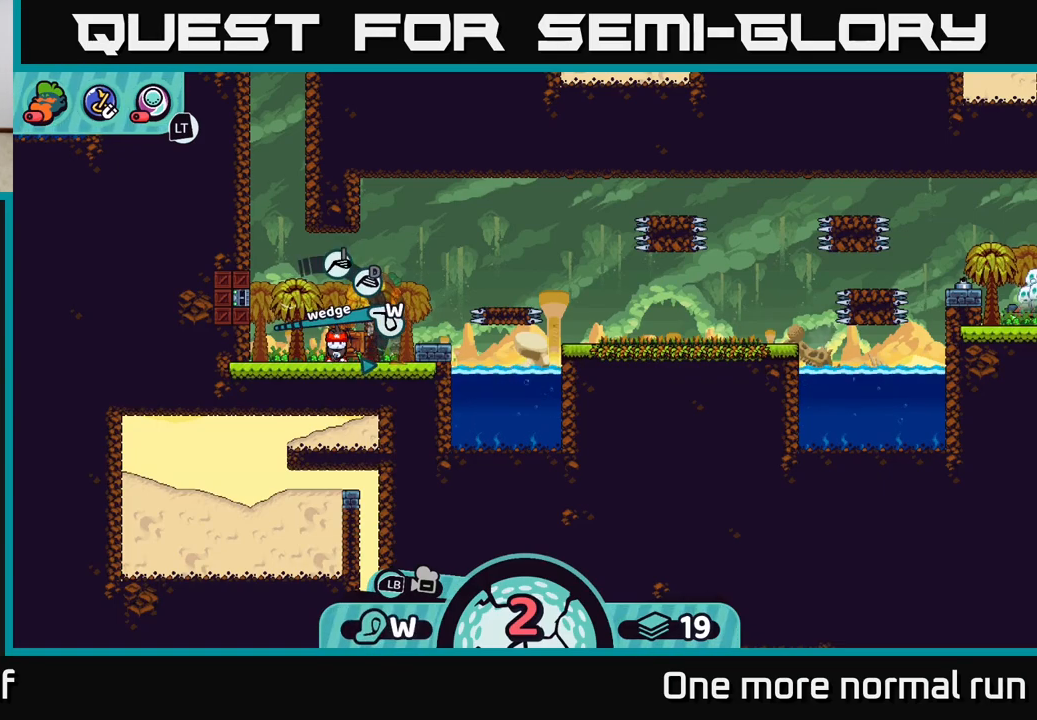
{"buttons": [], "left_stick": "center", "right_stick": "center", "events": [[100, "X", "down"], [167, "X", "up"]]}
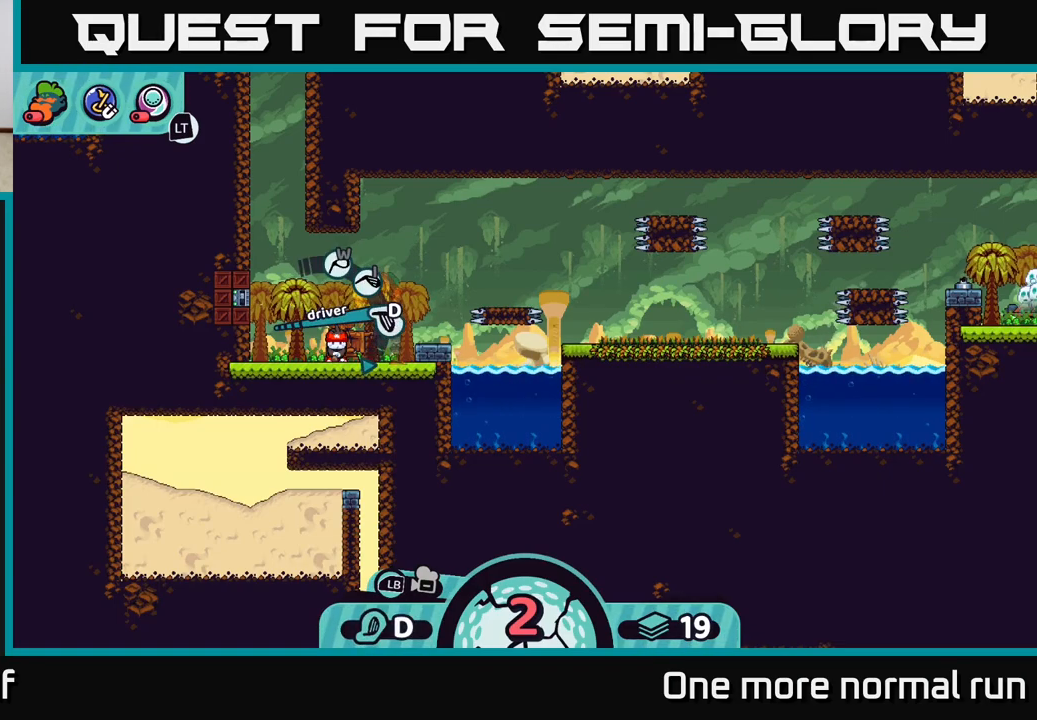
{"buttons": [], "left_stick": "center", "right_stick": "center", "events": [[83, "L2", "down"], [267, "L2", "up"]]}
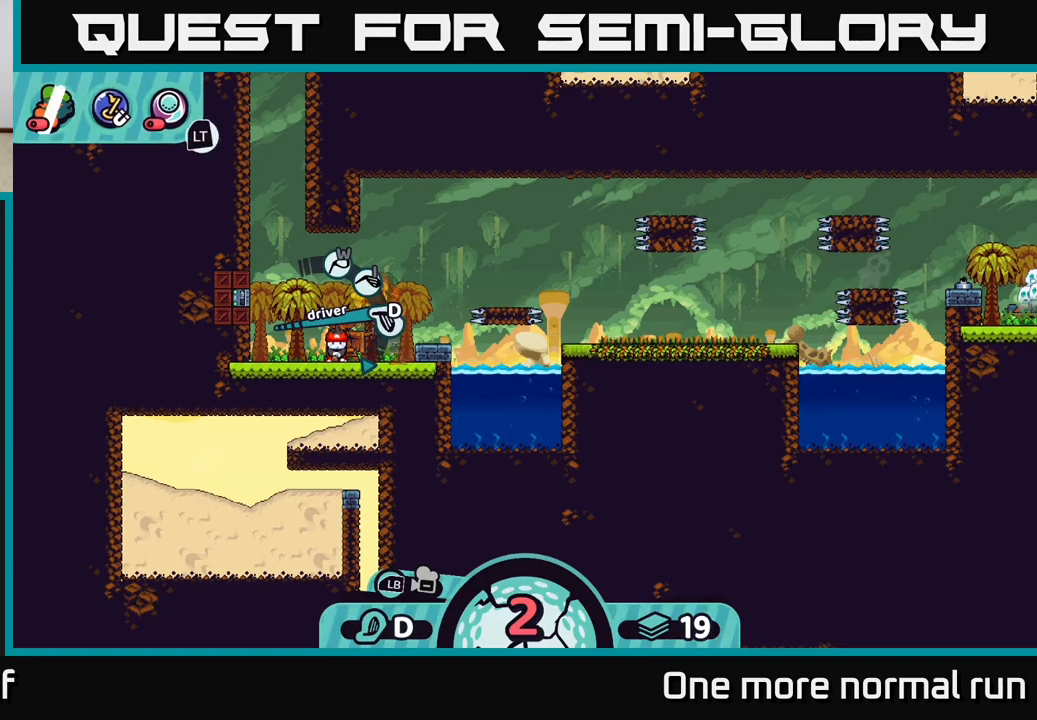
{"buttons": ["L2"], "left_stick": "center", "right_stick": "center", "events": [[133, "L2", "down"], [400, "B", "down"], [483, "B", "up"]]}
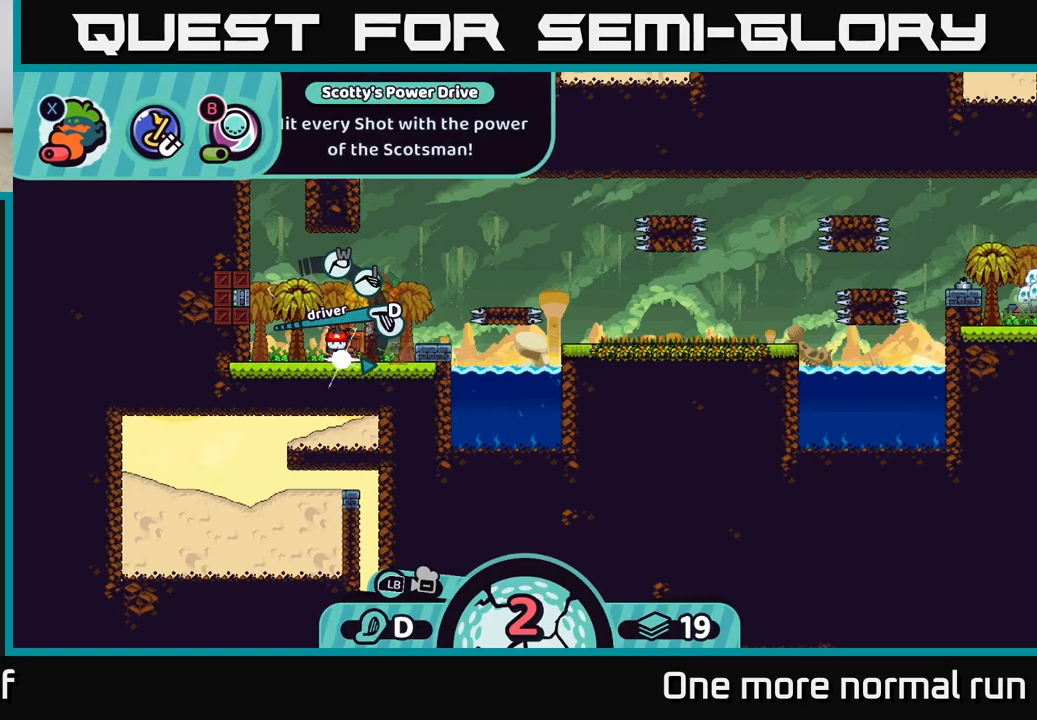
{"buttons": [], "left_stick": "center", "right_stick": "right", "events": [[83, "L2", "up"], [267, "right_stick", "right"]]}
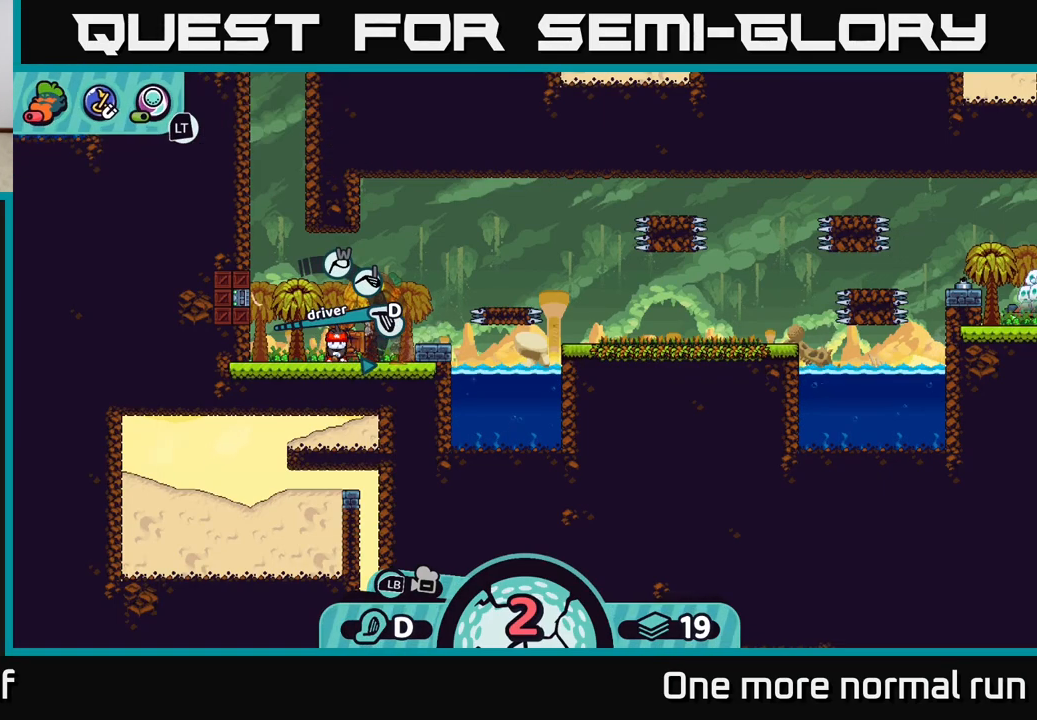
{"buttons": [], "left_stick": "center", "right_stick": "center", "events": [[17, "left_stick", "right"], [67, "right_stick", "center"], [200, "left_stick", "center"], [267, "A", "down"], [333, "A", "up"]]}
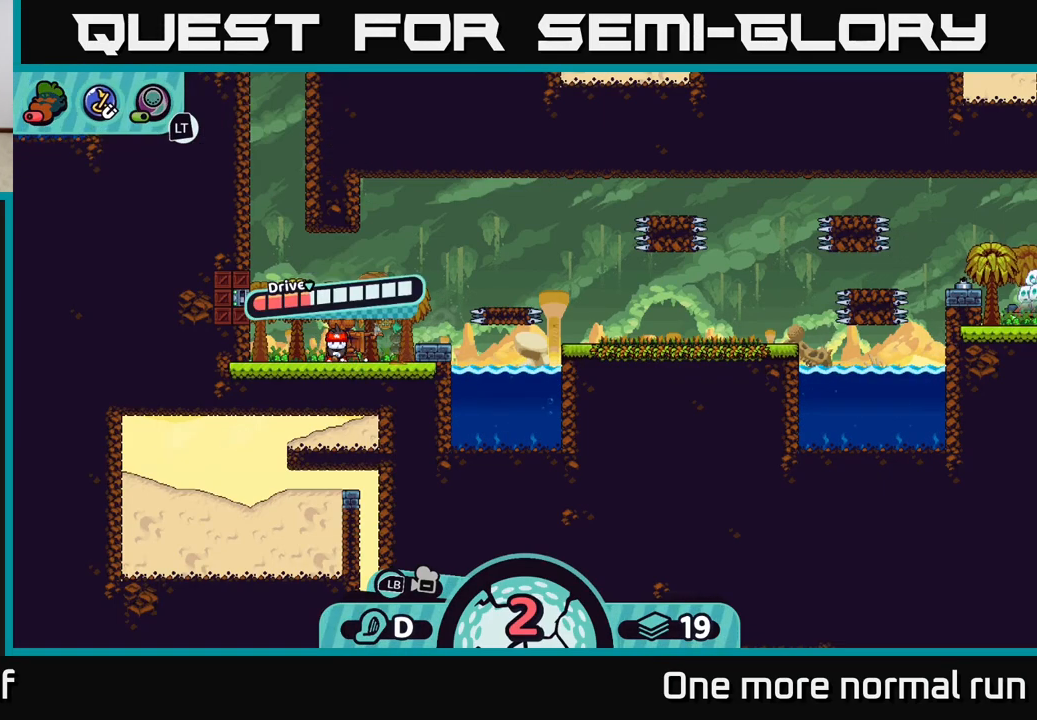
{"buttons": [], "left_stick": "center", "right_stick": "center", "events": []}